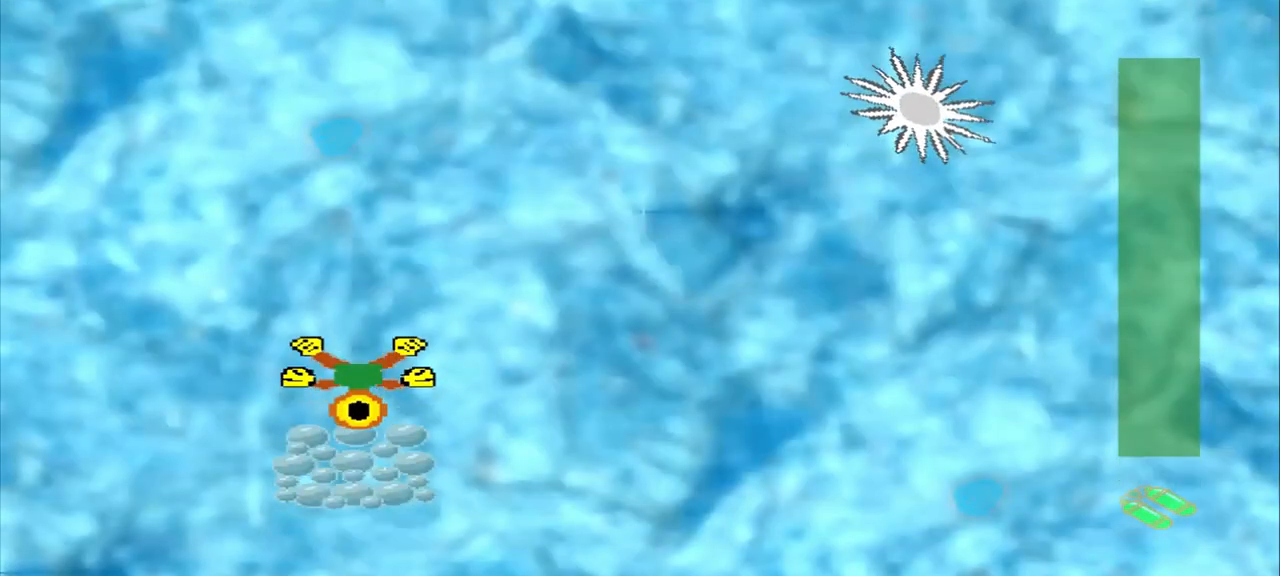
Gameplay with a controller (PlayStation layout); each line is a JSON object with the inputs held at the frame after it (dt_ms = milliseconds from this image to that frame). "events" lists button and stick changes between this image and that frame as [ms after this image, input, new state], when the widget could be followed in between. Not read: L2 L3 R2 R3 right_stick.
{"dt_ms": 500, "buttons": [], "left_stick": "up-right", "events": [[83, "left_stick", "center"], [500, "left_stick", "up-right"]]}
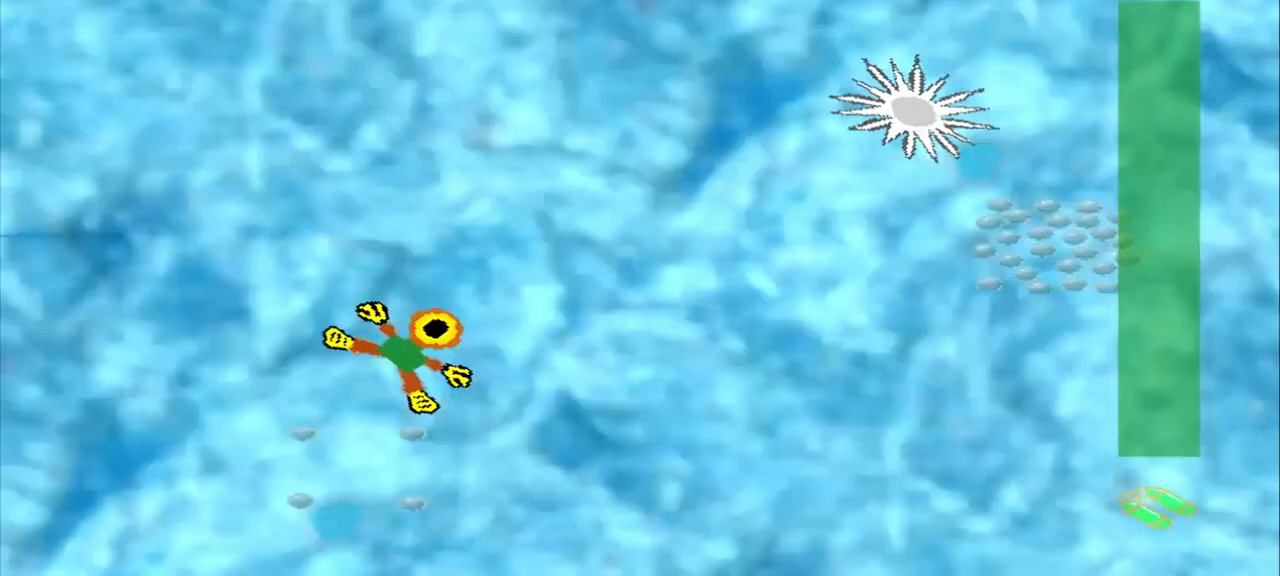
{"dt_ms": 500, "buttons": [], "left_stick": "up-right", "events": []}
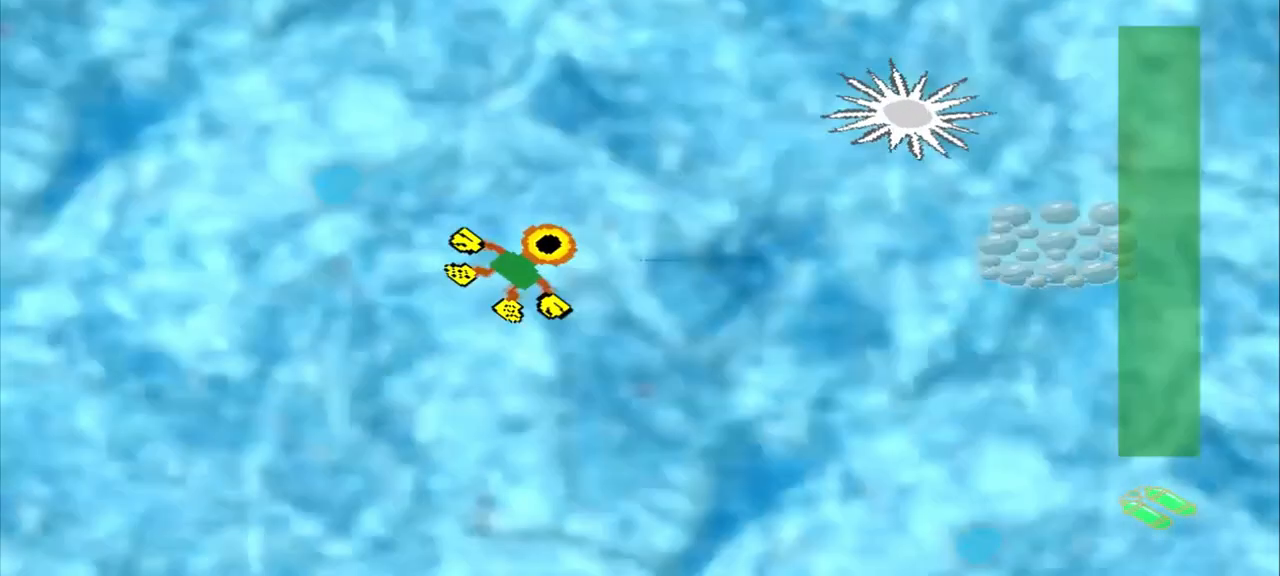
{"dt_ms": 500, "buttons": [], "left_stick": "right", "events": [[83, "left_stick", "right"]]}
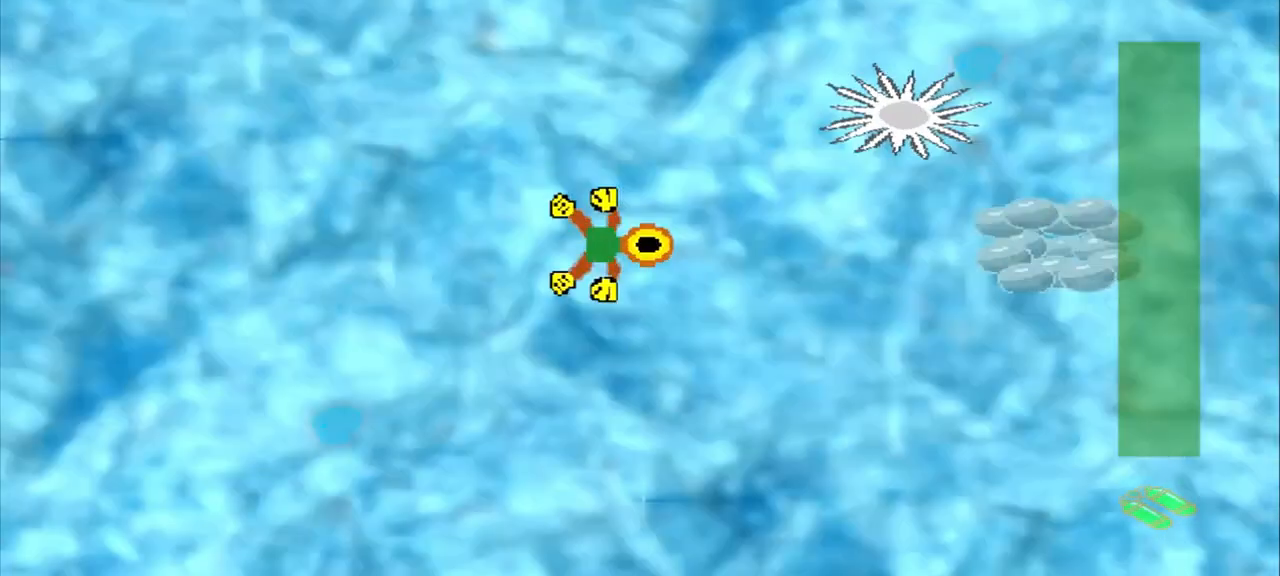
{"dt_ms": 500, "buttons": [], "left_stick": "right", "events": [[208, "CROSS", "down"], [500, "CROSS", "up"]]}
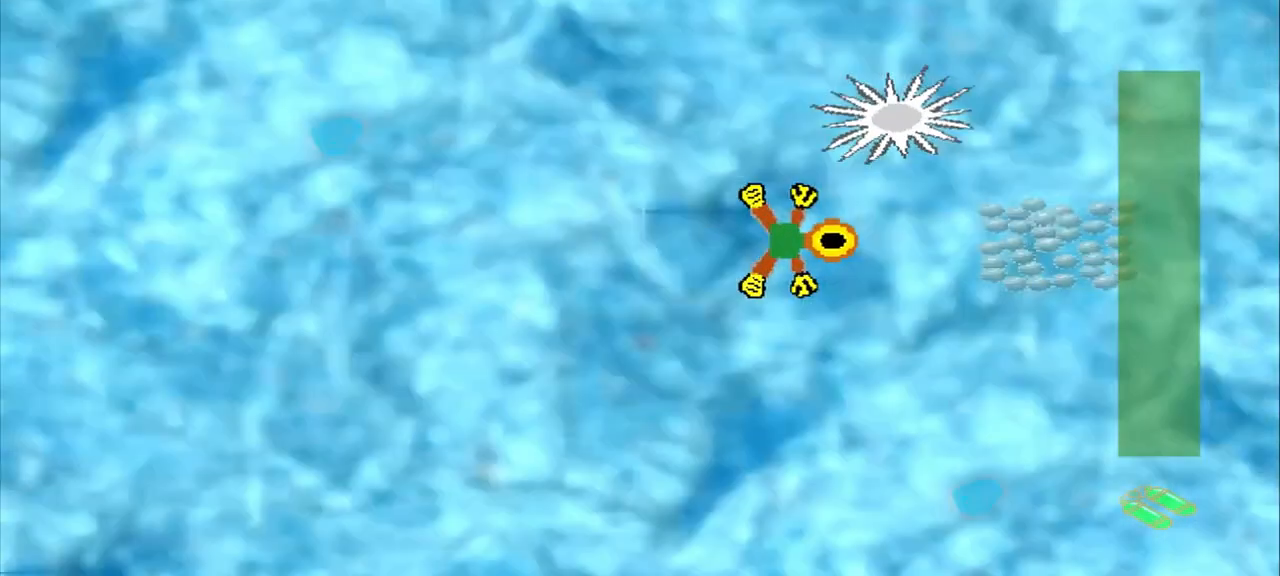
{"dt_ms": 500, "buttons": ["CROSS"], "left_stick": "center", "events": [[500, "CROSS", "down"], [500, "left_stick", "center"]]}
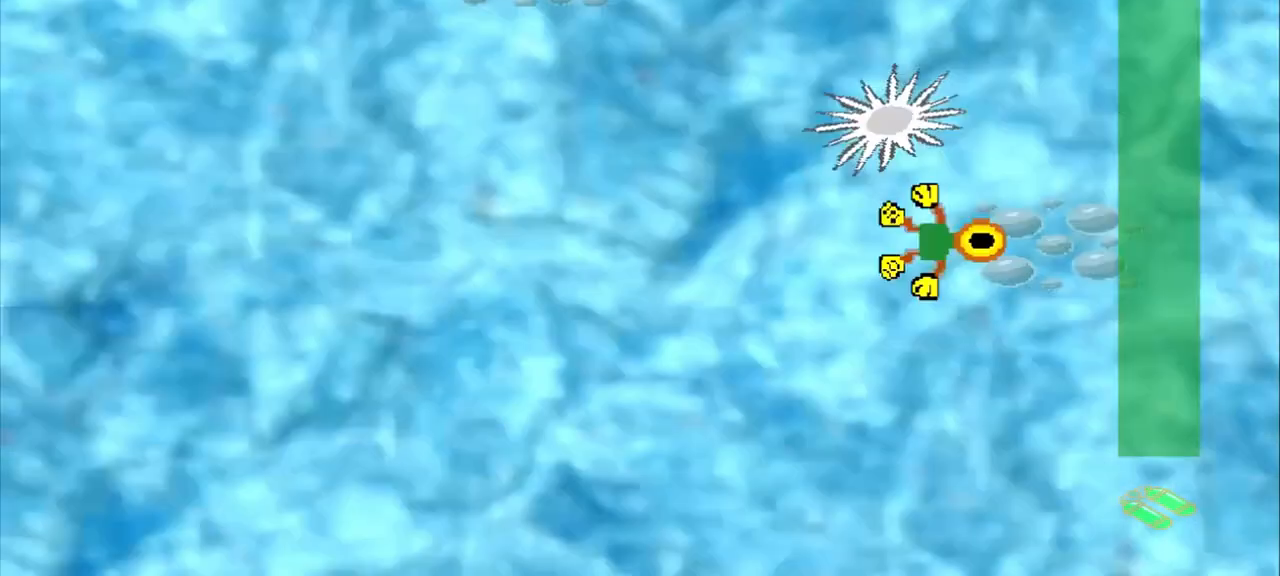
{"dt_ms": 1000, "buttons": [], "left_stick": "up-left"}
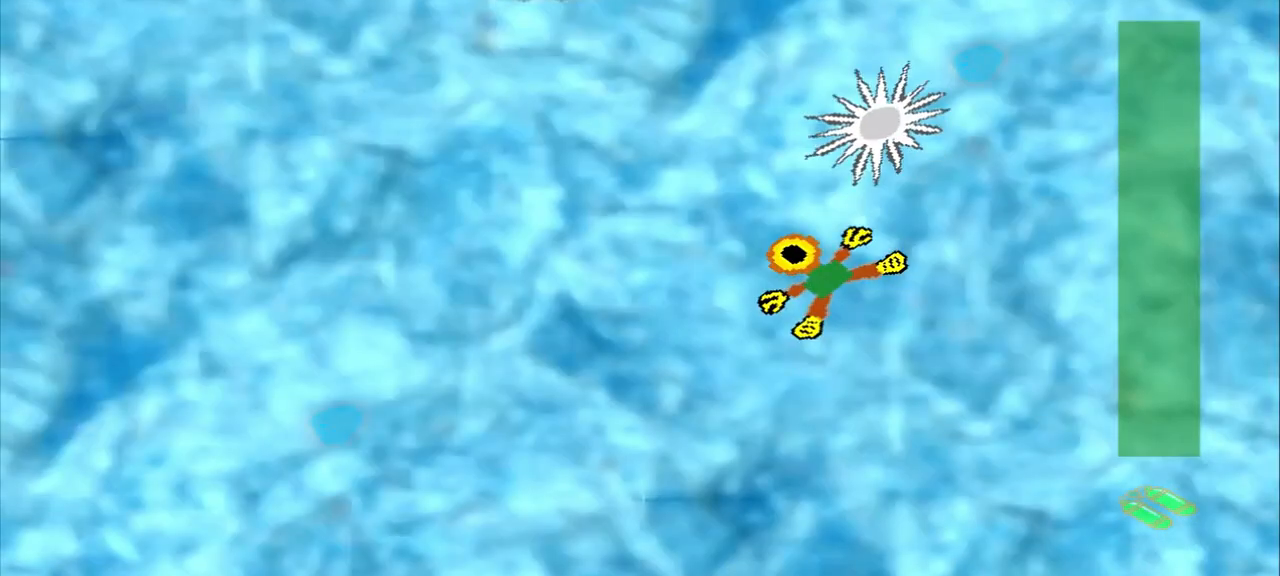
{"dt_ms": 500, "buttons": ["DPAD_DOWN"], "left_stick": "up-left", "events": [[500, "DPAD_DOWN", "down"]]}
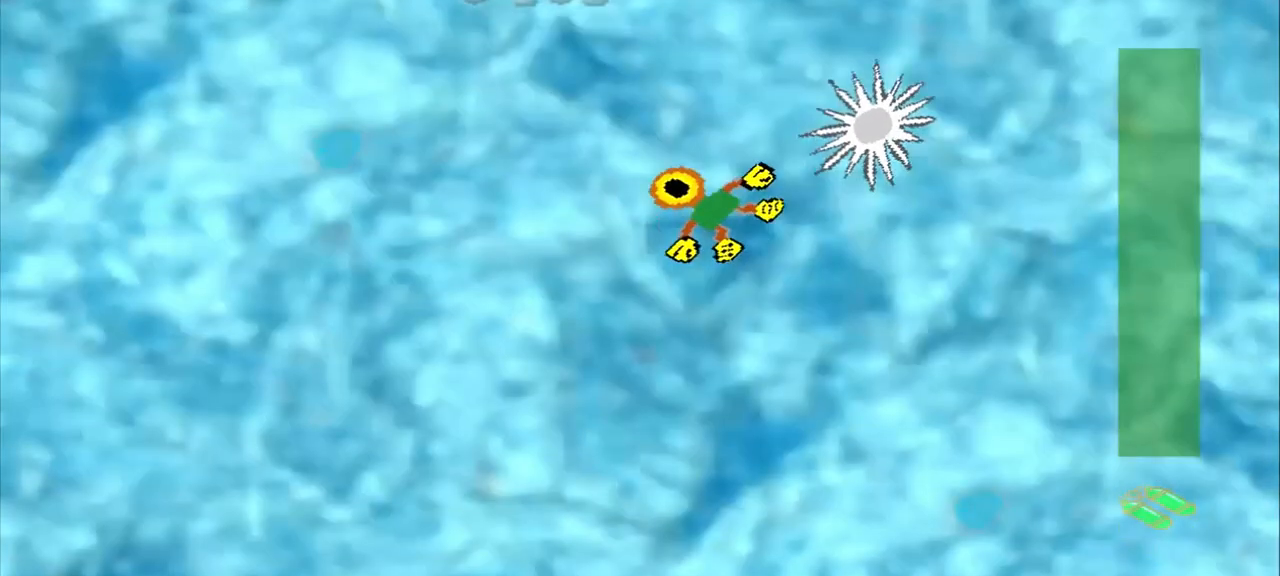
{"dt_ms": 1000, "buttons": [], "left_stick": "up"}
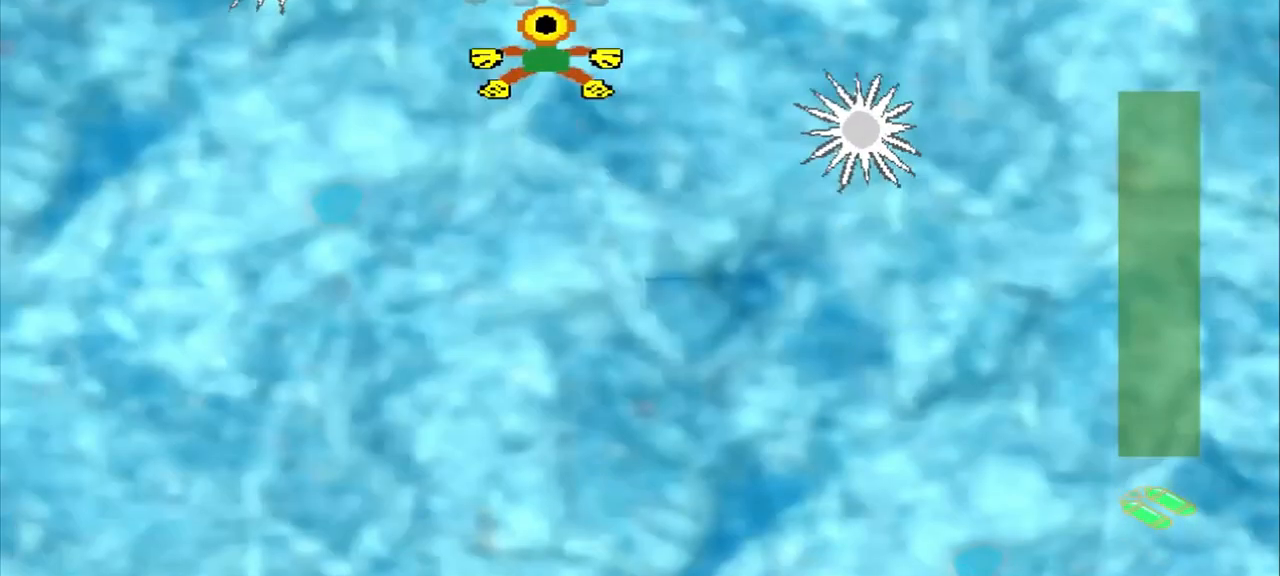
{"dt_ms": 500, "buttons": [], "left_stick": "down-left", "events": [[125, "left_stick", "center"], [250, "left_stick", "down-left"]]}
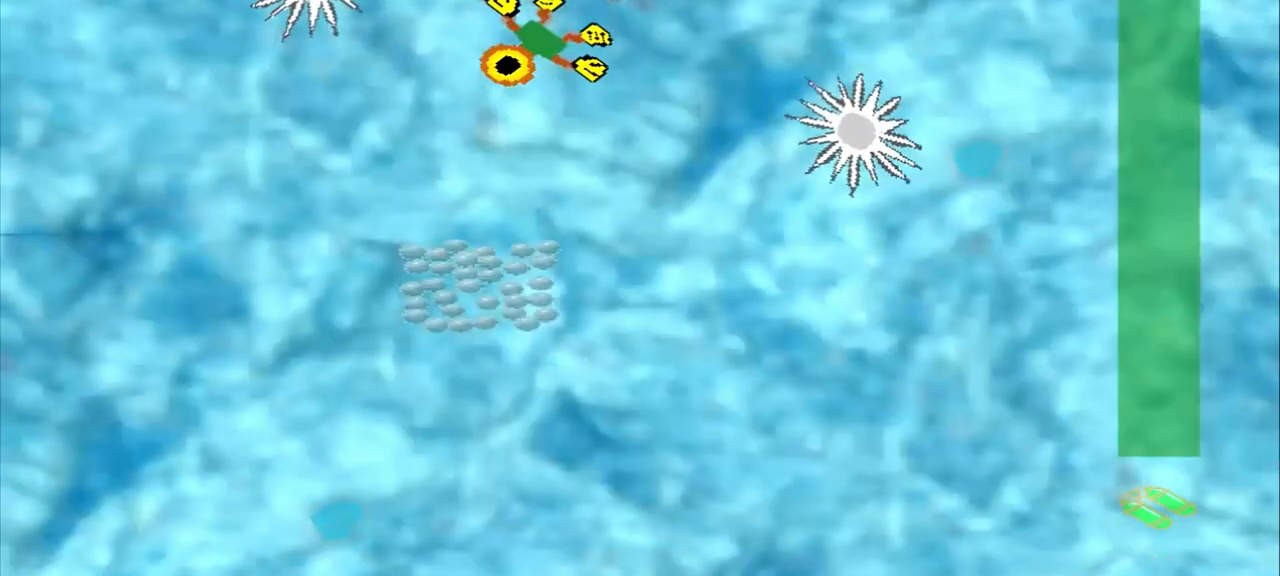
{"dt_ms": 500, "buttons": [], "left_stick": "down-left", "events": []}
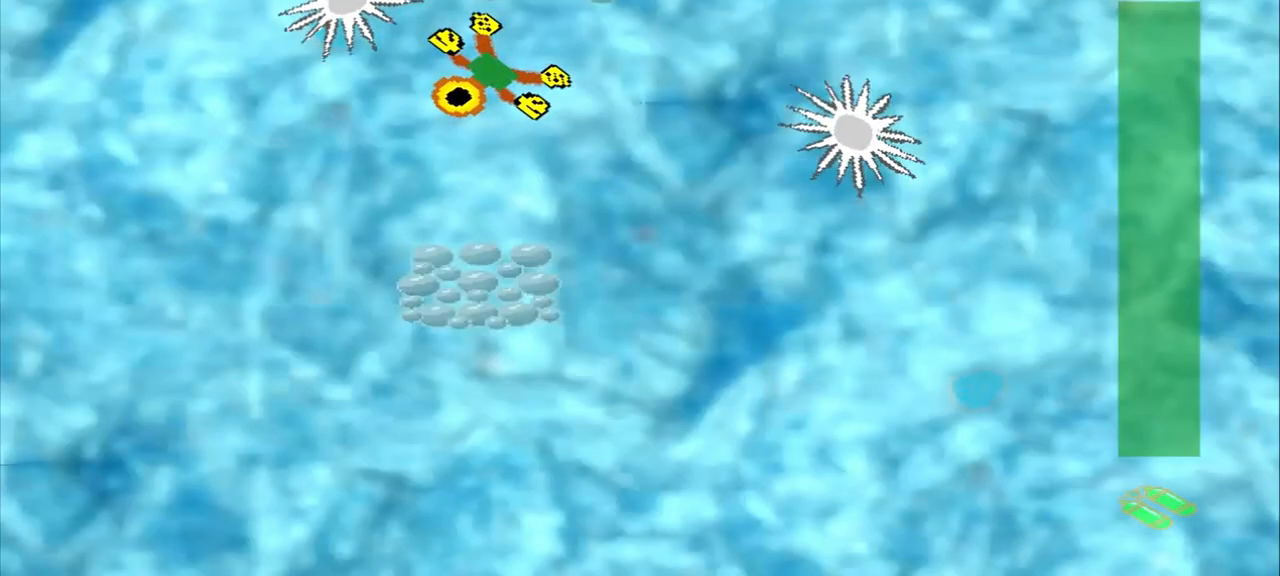
{"dt_ms": 500, "buttons": [], "left_stick": "down-left", "events": []}
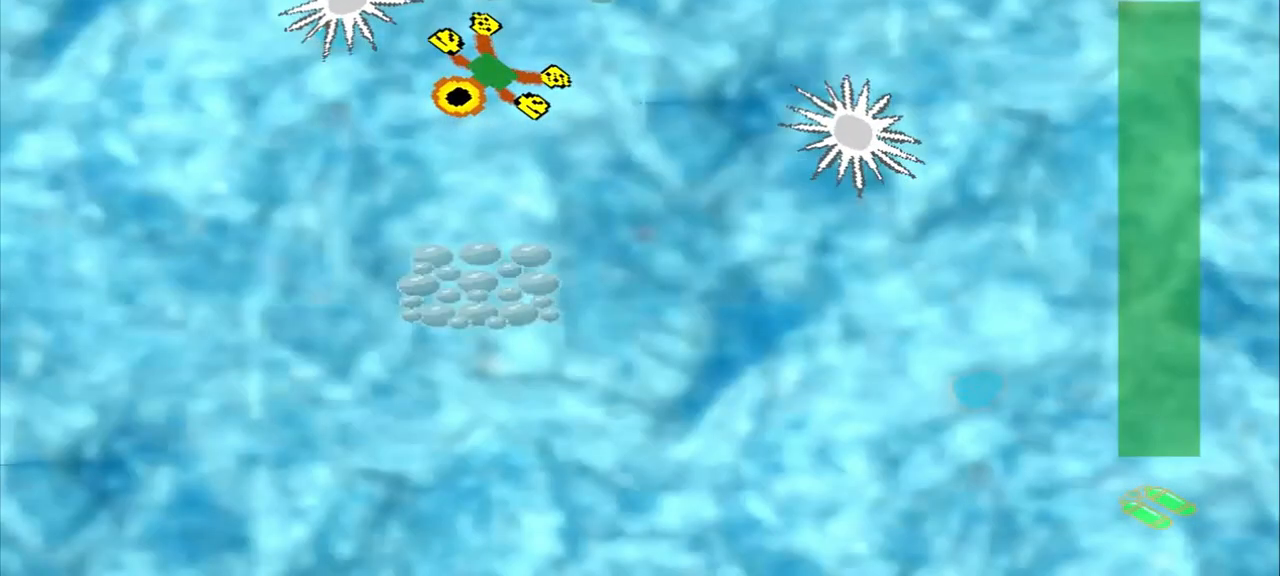
{"dt_ms": 500, "buttons": [], "left_stick": "up-left", "events": [[208, "left_stick", "up-left"], [292, "DPAD_DOWN", "down"], [417, "DPAD_DOWN", "up"]]}
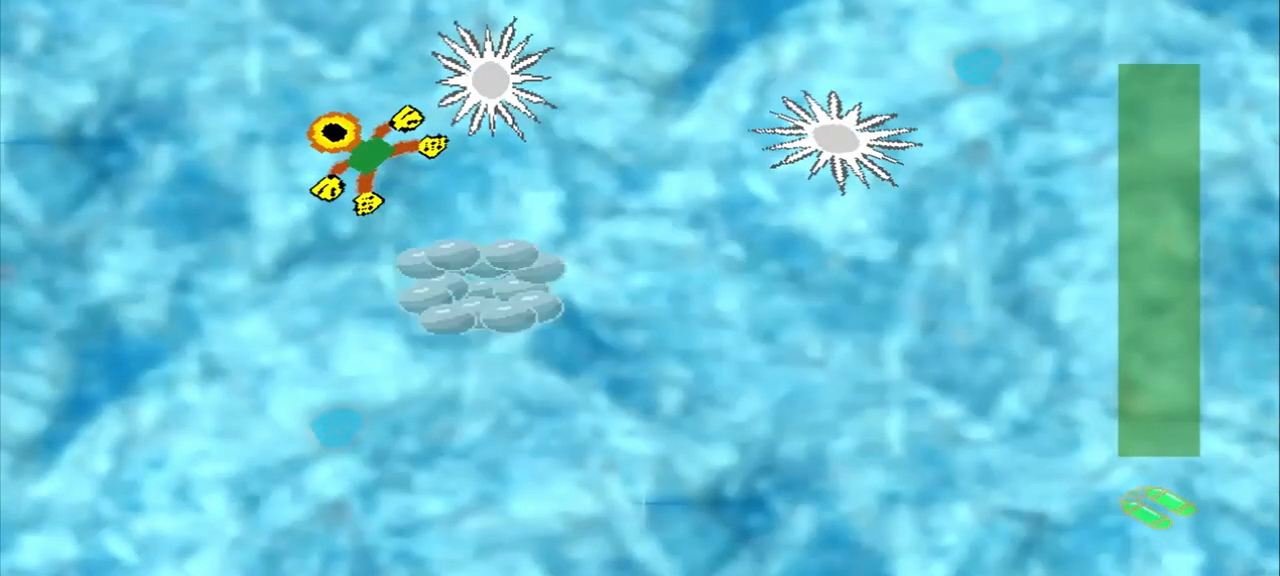
{"dt_ms": 500, "buttons": [], "left_stick": "down-right", "events": [[125, "left_stick", "down-right"]]}
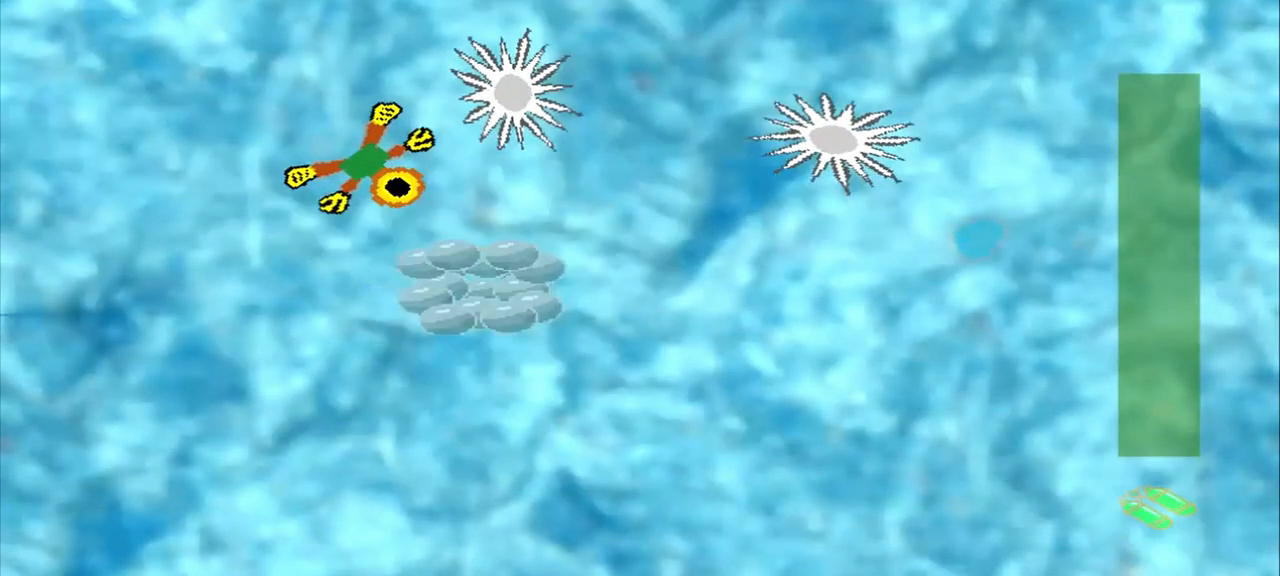
{"dt_ms": 500, "buttons": [], "left_stick": "down-right", "events": []}
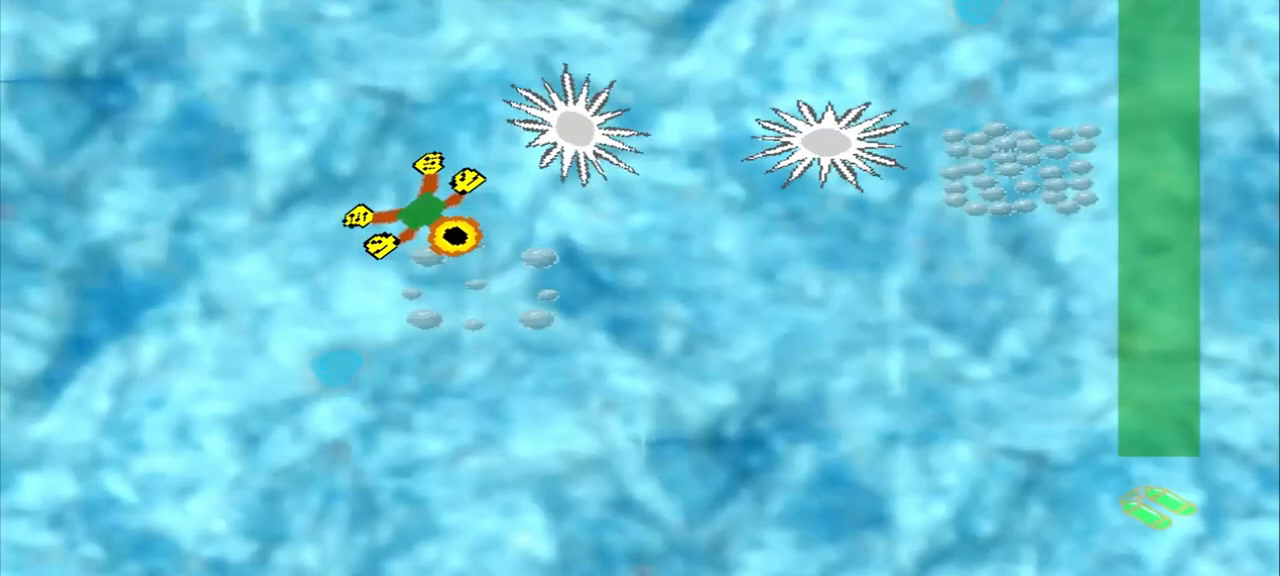
{"dt_ms": 500, "buttons": [], "left_stick": "down-right", "events": []}
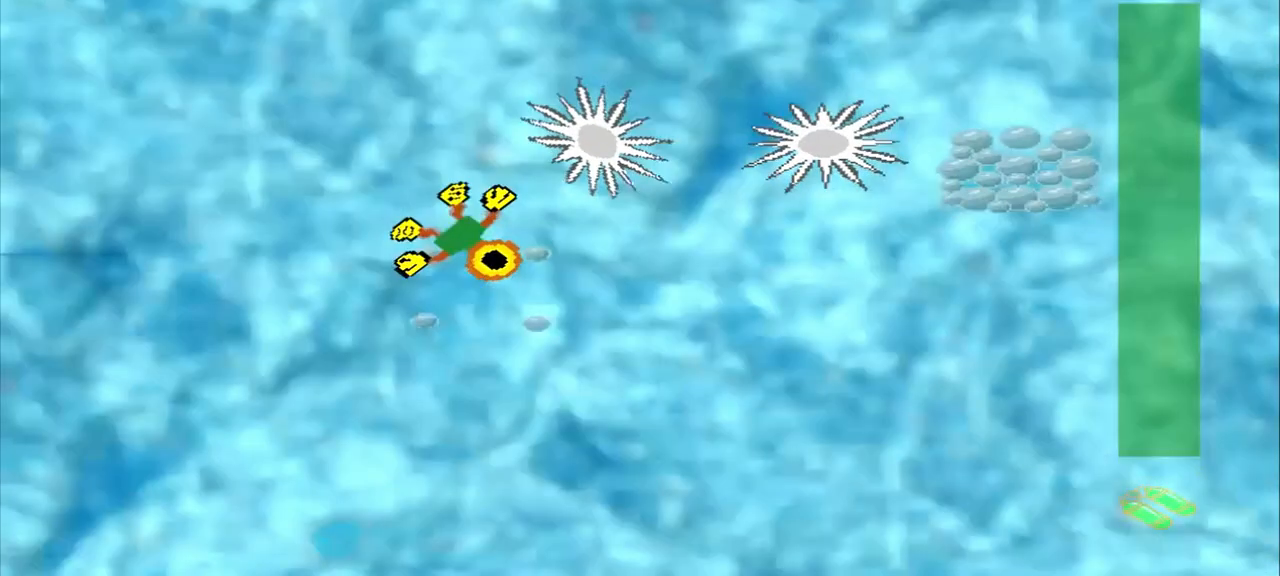
{"dt_ms": 500, "buttons": ["CROSS"], "left_stick": "down-right", "events": [[458, "CROSS", "down"]]}
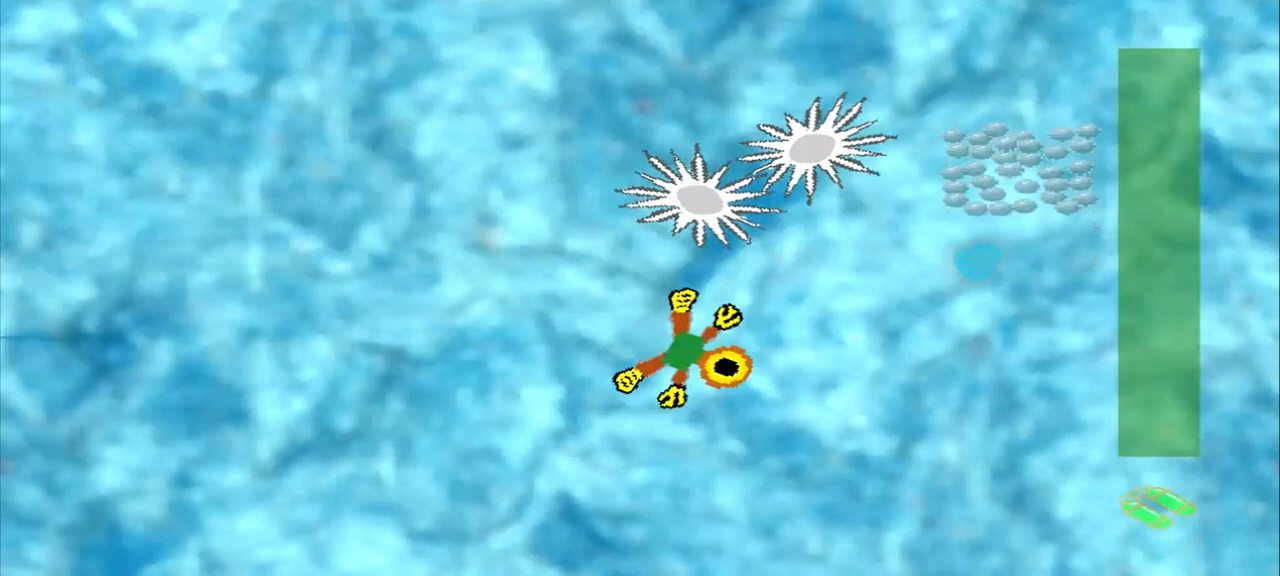
{"dt_ms": 500, "buttons": [], "left_stick": "right", "events": [[208, "CROSS", "up"], [333, "left_stick", "right"]]}
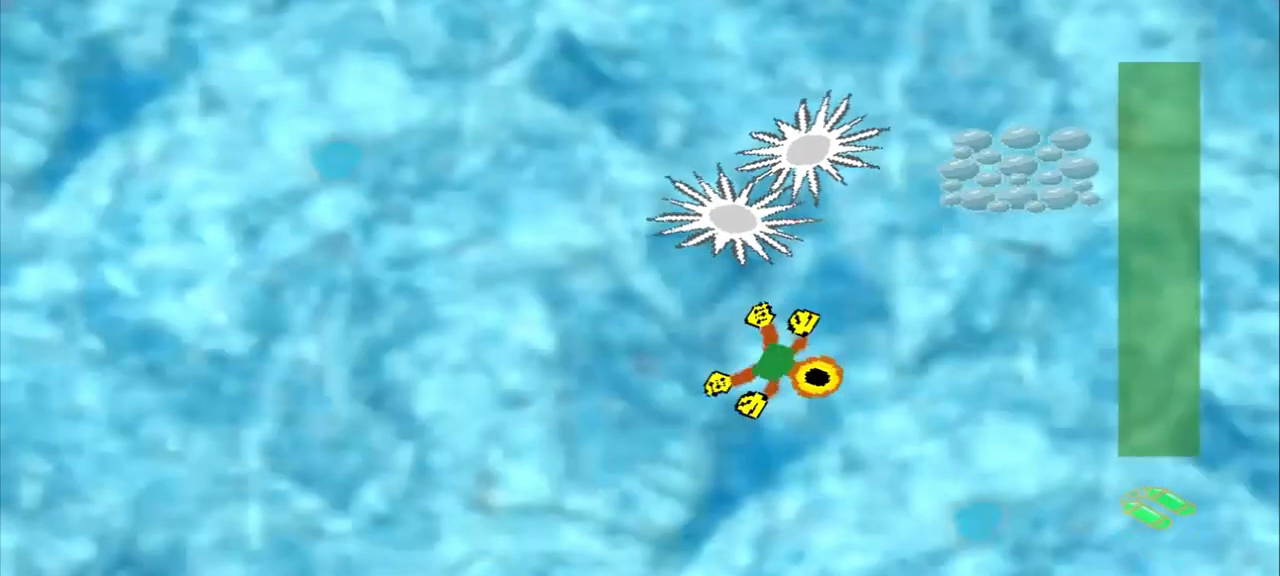
{"dt_ms": 500, "buttons": [], "left_stick": "right", "events": []}
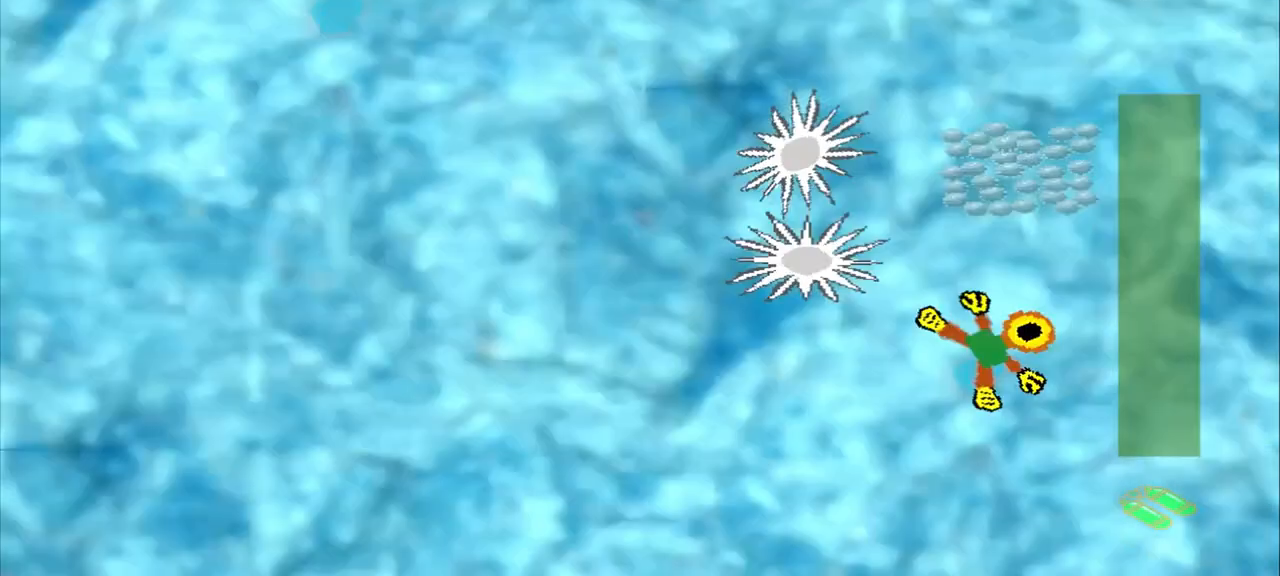
{"dt_ms": 500, "buttons": [], "left_stick": "up", "events": [[250, "left_stick", "up"]]}
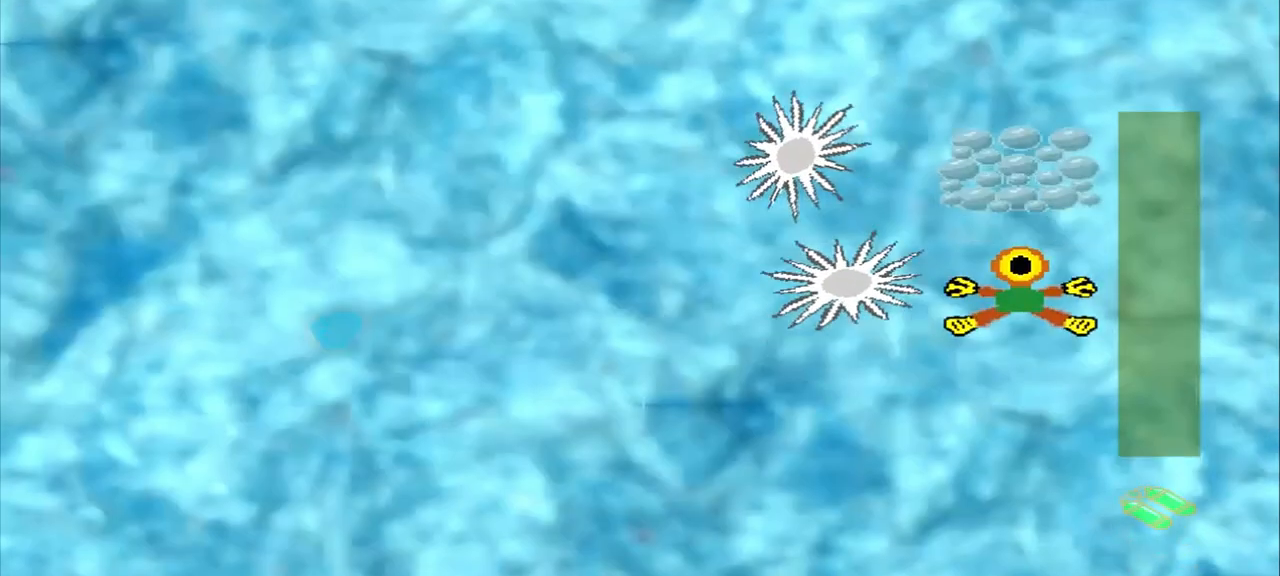
{"dt_ms": 500, "buttons": [], "left_stick": "center", "events": [[125, "left_stick", "center"]]}
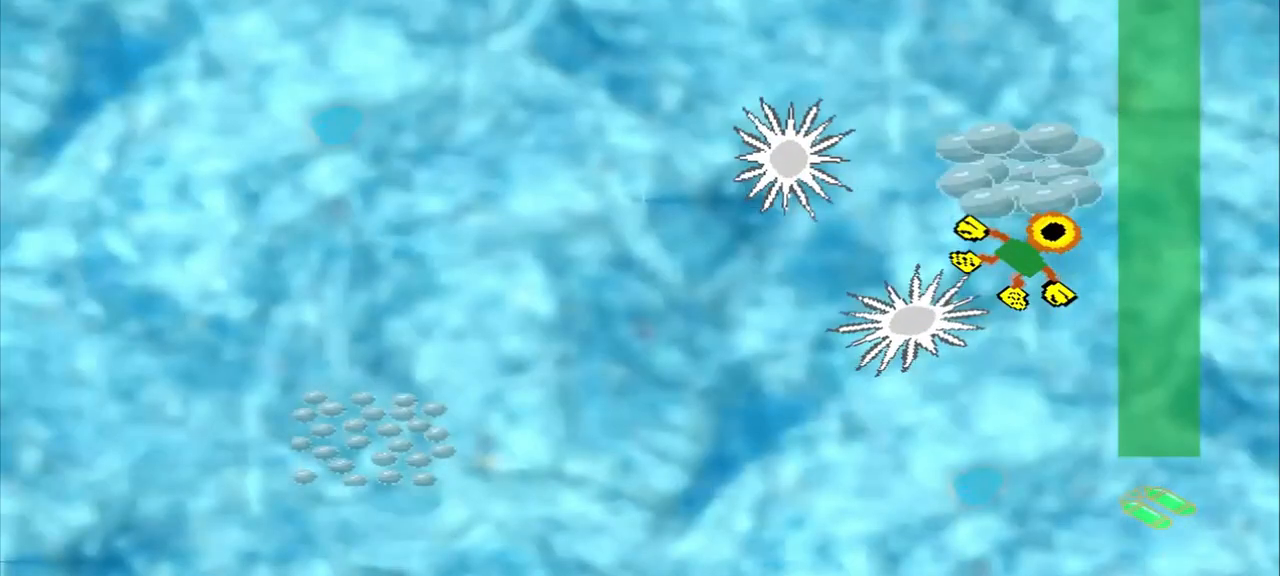
{"dt_ms": 500, "buttons": [], "left_stick": "center", "events": []}
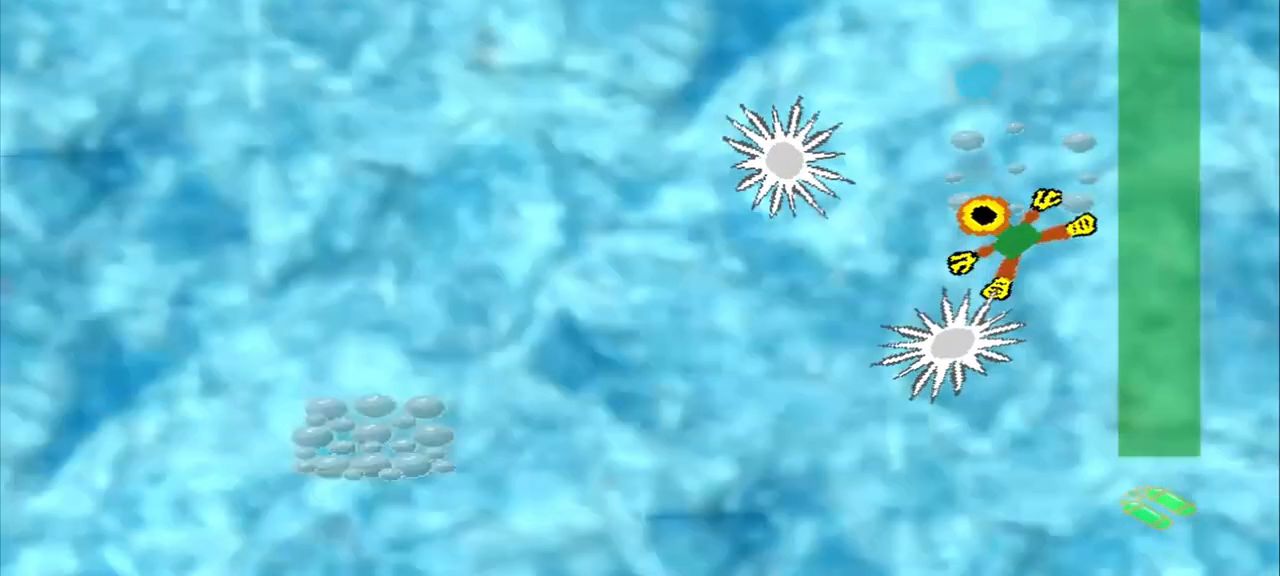
{"dt_ms": 500, "buttons": [], "left_stick": "down-right", "events": [[167, "left_stick", "up"], [292, "left_stick", "down-right"]]}
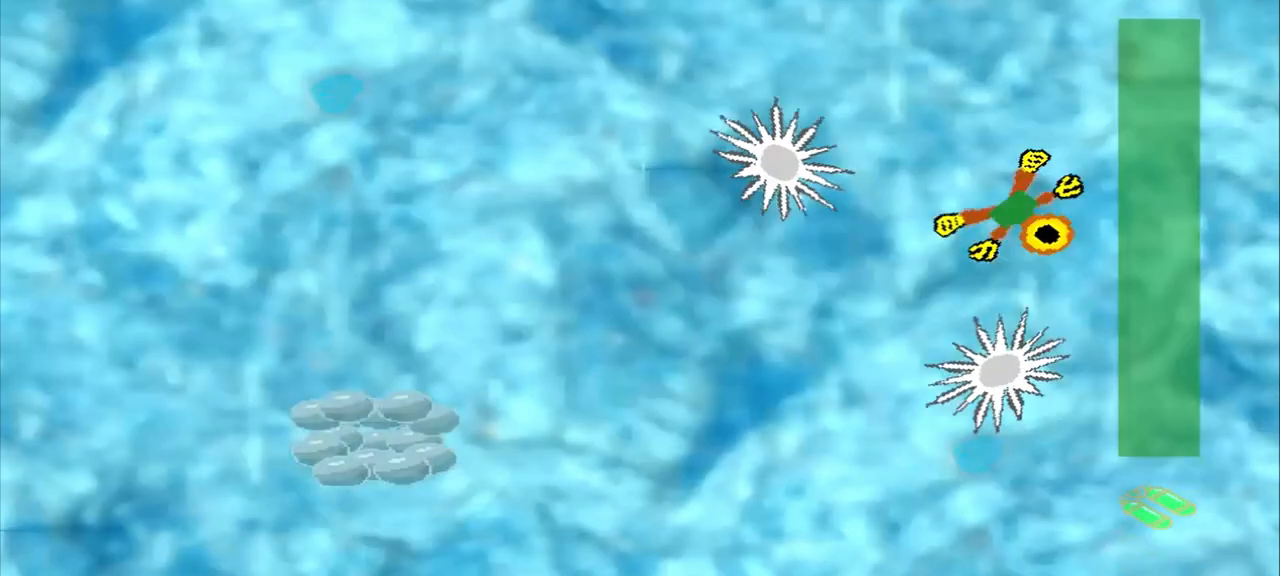
{"dt_ms": 500, "buttons": [], "left_stick": "down-left", "events": [[250, "left_stick", "down-left"]]}
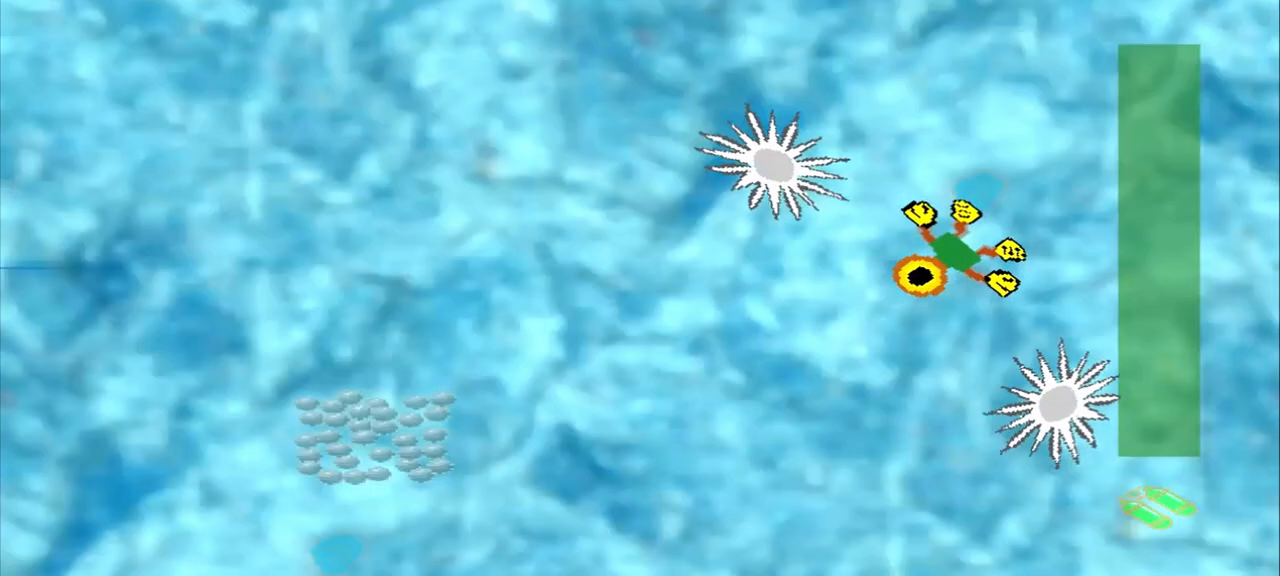
{"dt_ms": 500, "buttons": [], "left_stick": "down-left", "events": []}
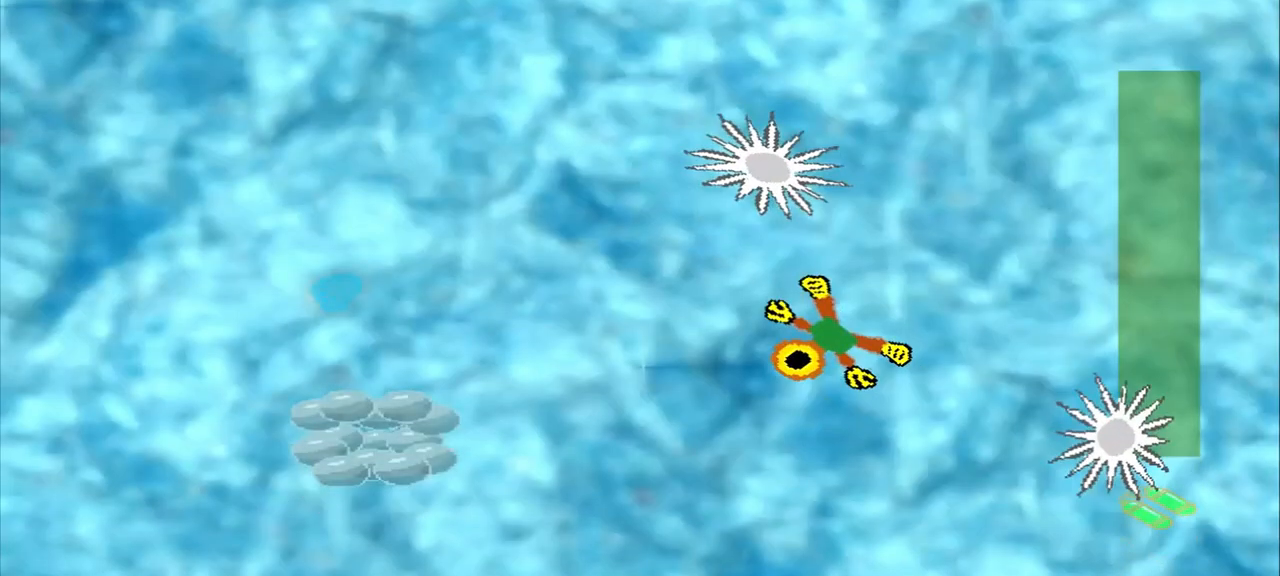
{"dt_ms": 500, "buttons": [], "left_stick": "down-left", "events": []}
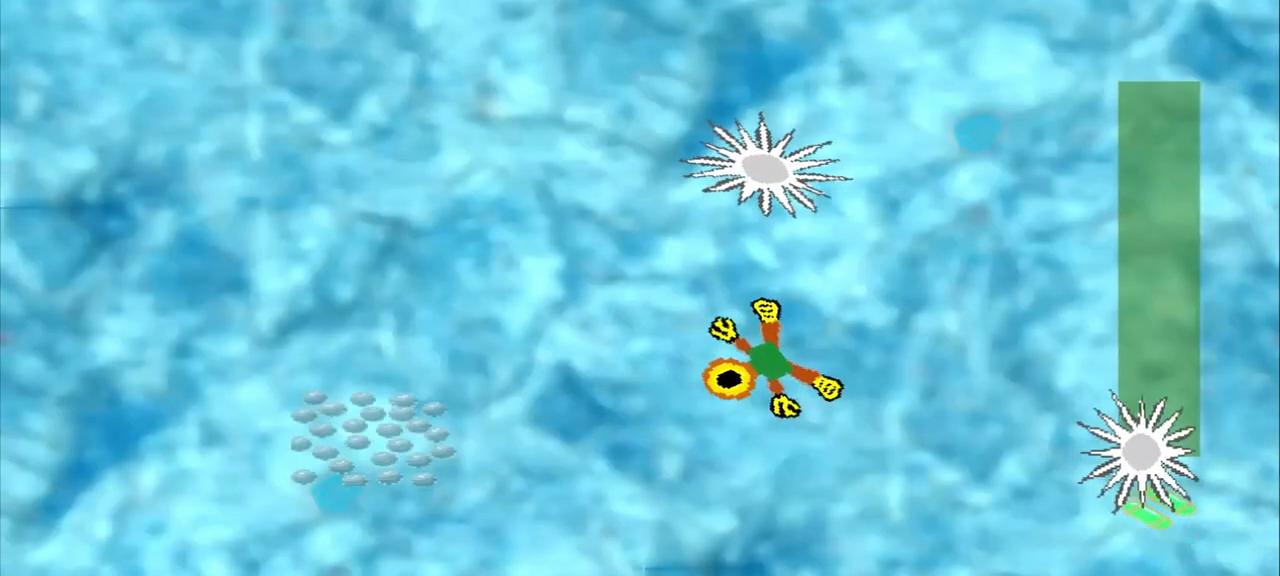
{"dt_ms": 500, "buttons": [], "left_stick": "down-left", "events": []}
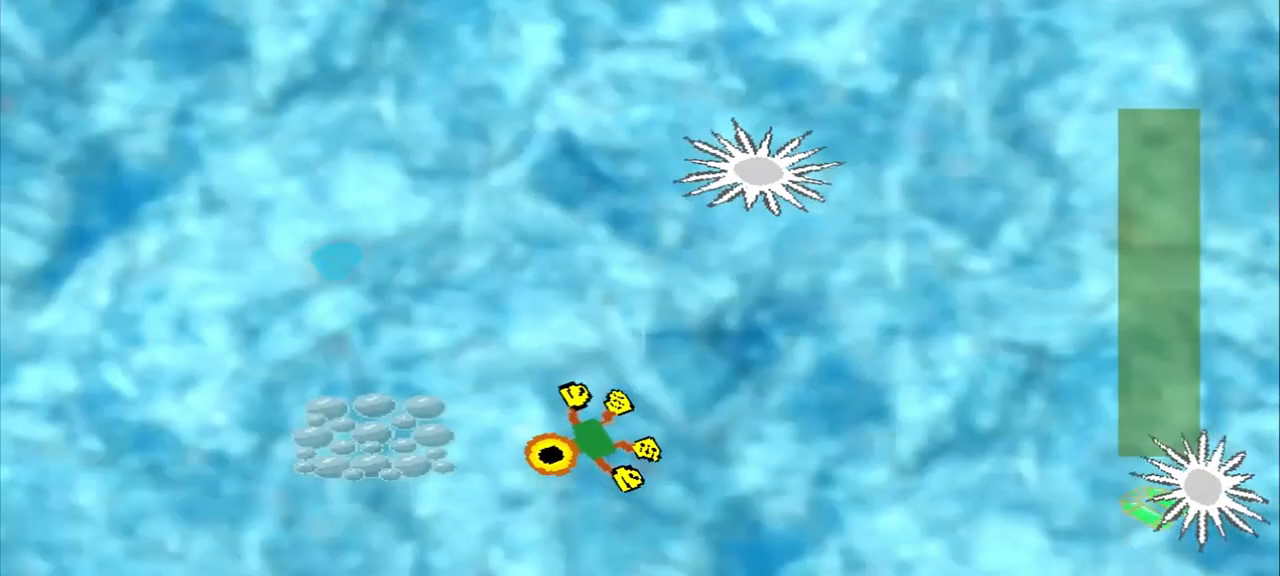
{"dt_ms": 500, "buttons": [], "left_stick": "up-right", "events": [[125, "left_stick", "left"], [250, "CROSS", "down"], [250, "left_stick", "center"], [375, "CROSS", "up"], [375, "left_stick", "up-right"]]}
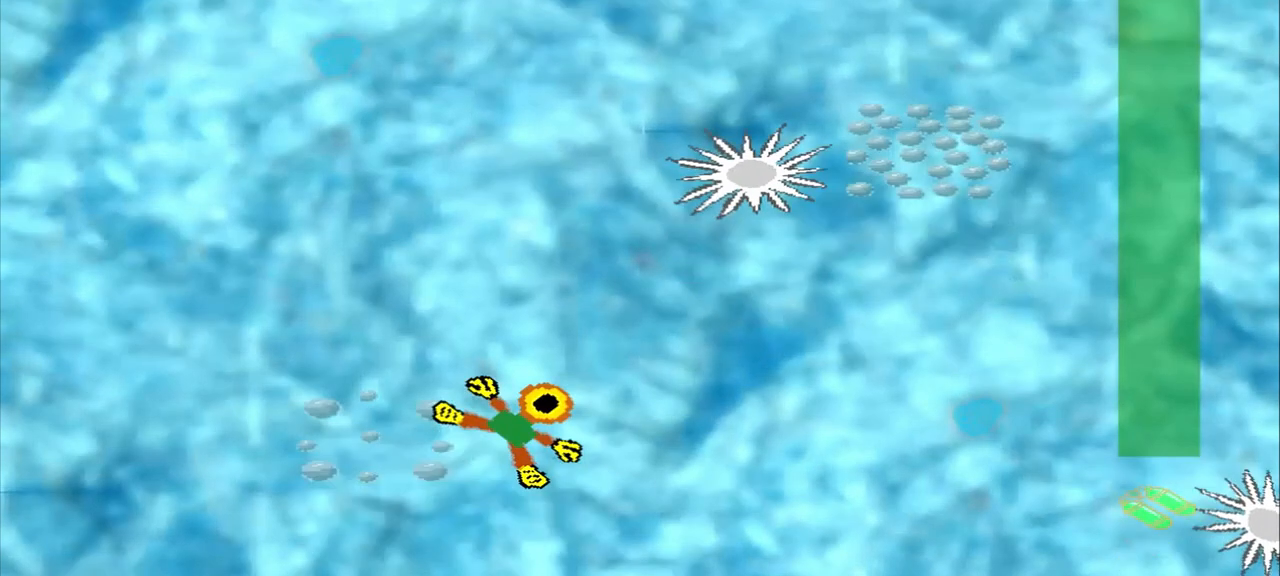
{"dt_ms": 500, "buttons": [], "left_stick": "up-right", "events": []}